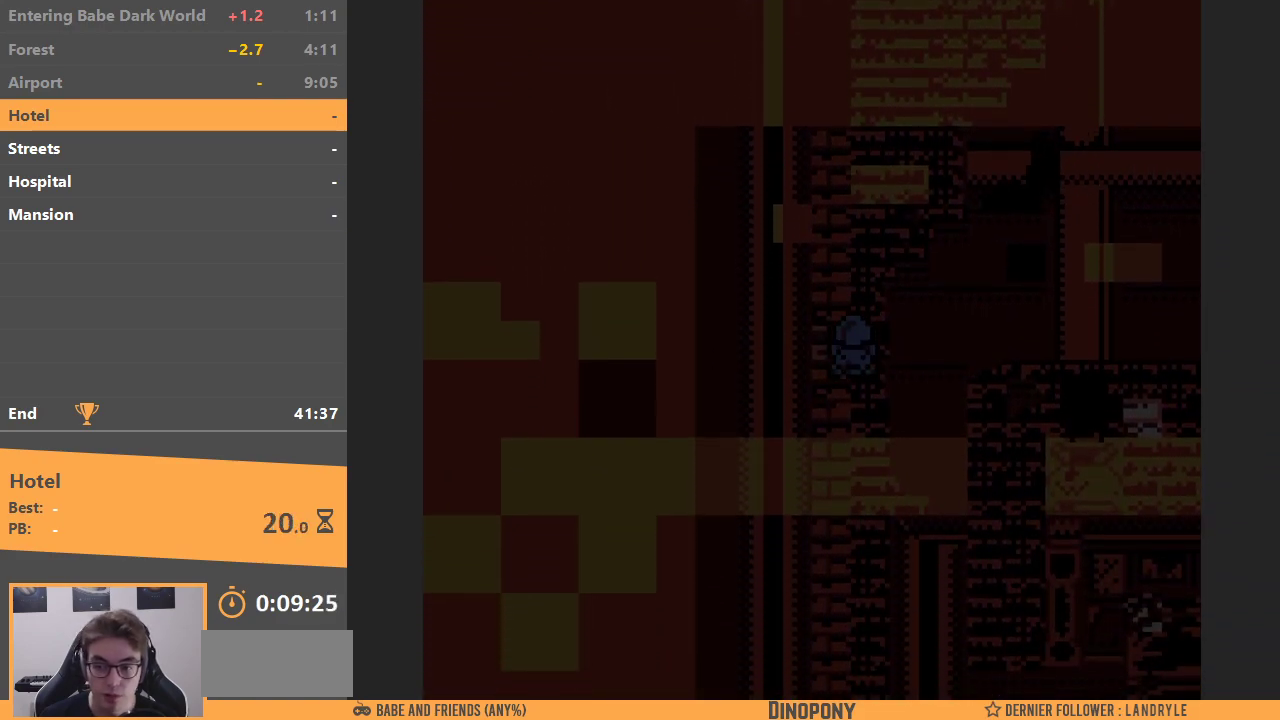
Gameplay with a controller (Nintendo layout); each line is a JSON object with the inputs held at the frame after it. "events" lists button and stick changes between this image and that frame as [ms after this image, input, new state], when the widget could be followed in between. Not read: L3 R3.
{"buttons": ["DPAD_DOWN"], "events": []}
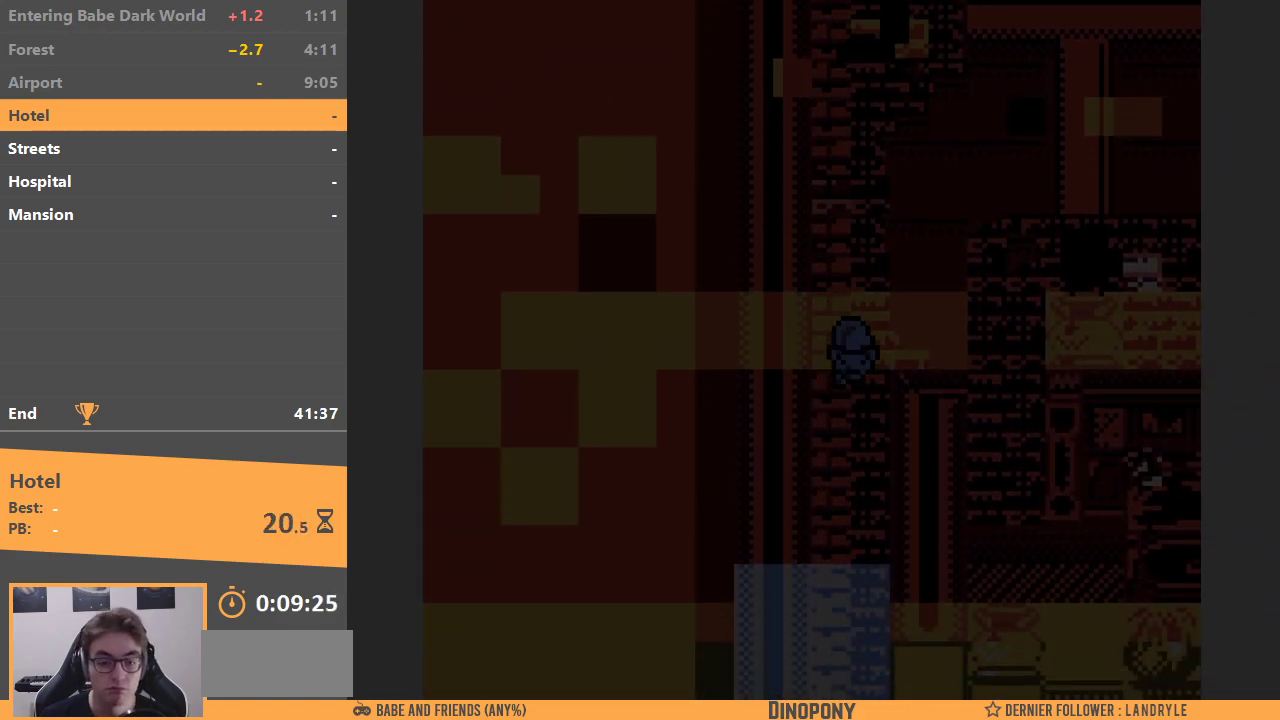
{"buttons": ["DPAD_DOWN"], "events": []}
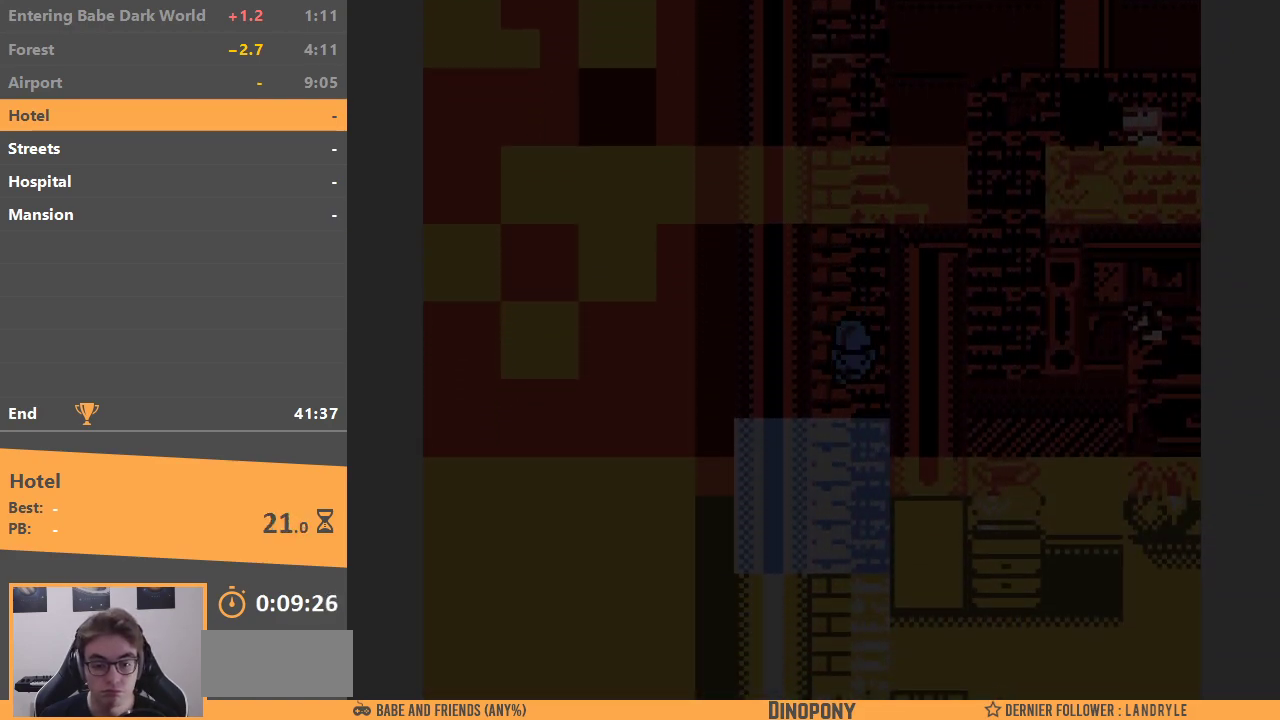
{"buttons": ["DPAD_DOWN"], "events": []}
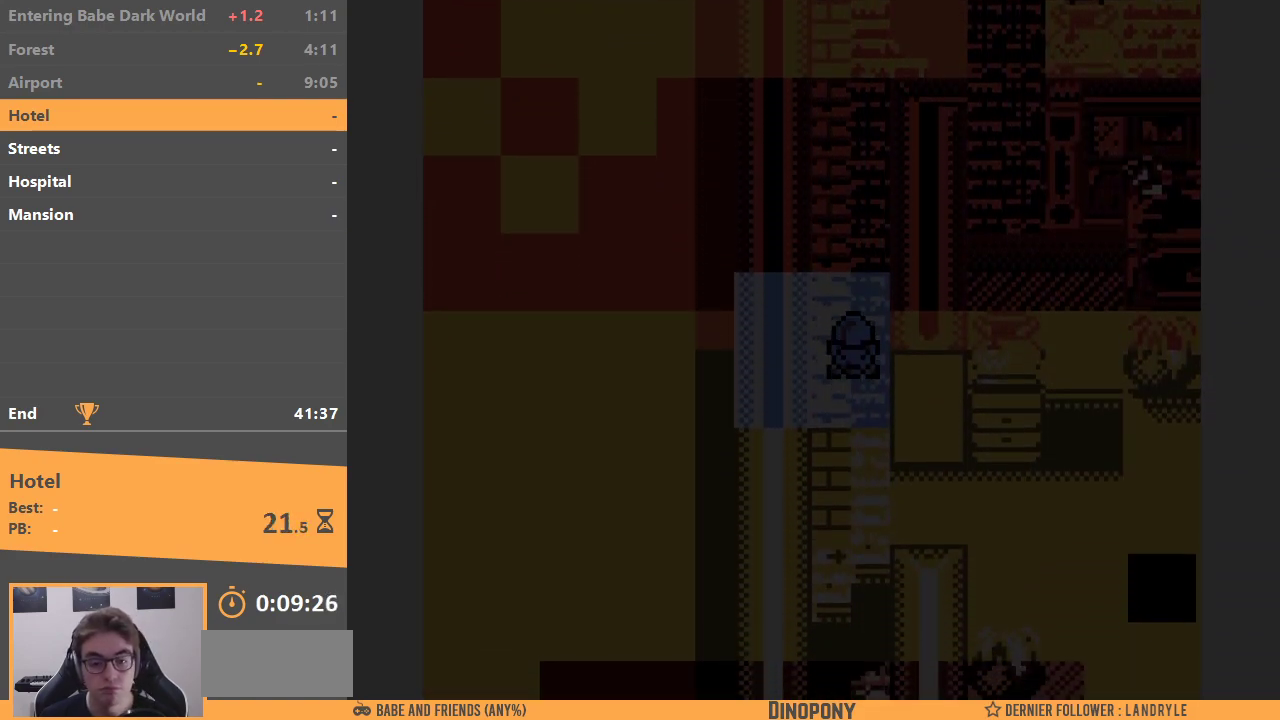
{"buttons": ["DPAD_RIGHT"], "events": [[450, "DPAD_RIGHT", "down"], [483, "DPAD_DOWN", "up"]]}
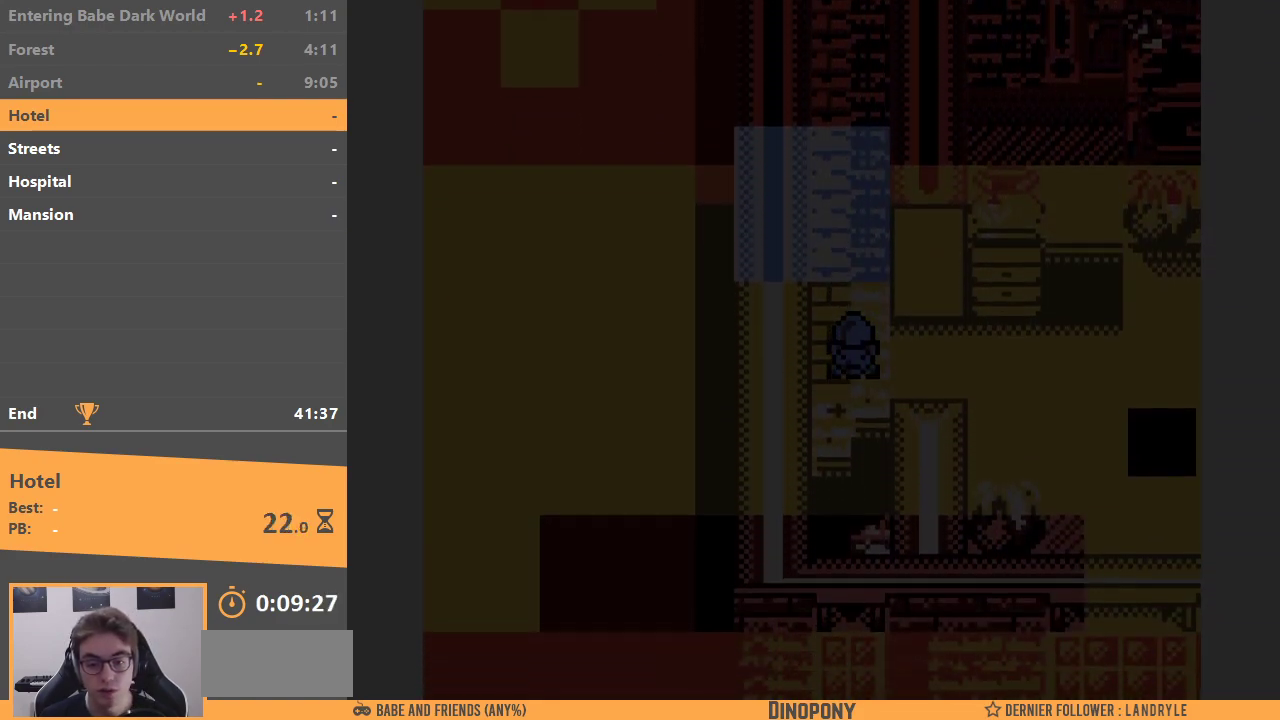
{"buttons": ["DPAD_RIGHT"], "events": []}
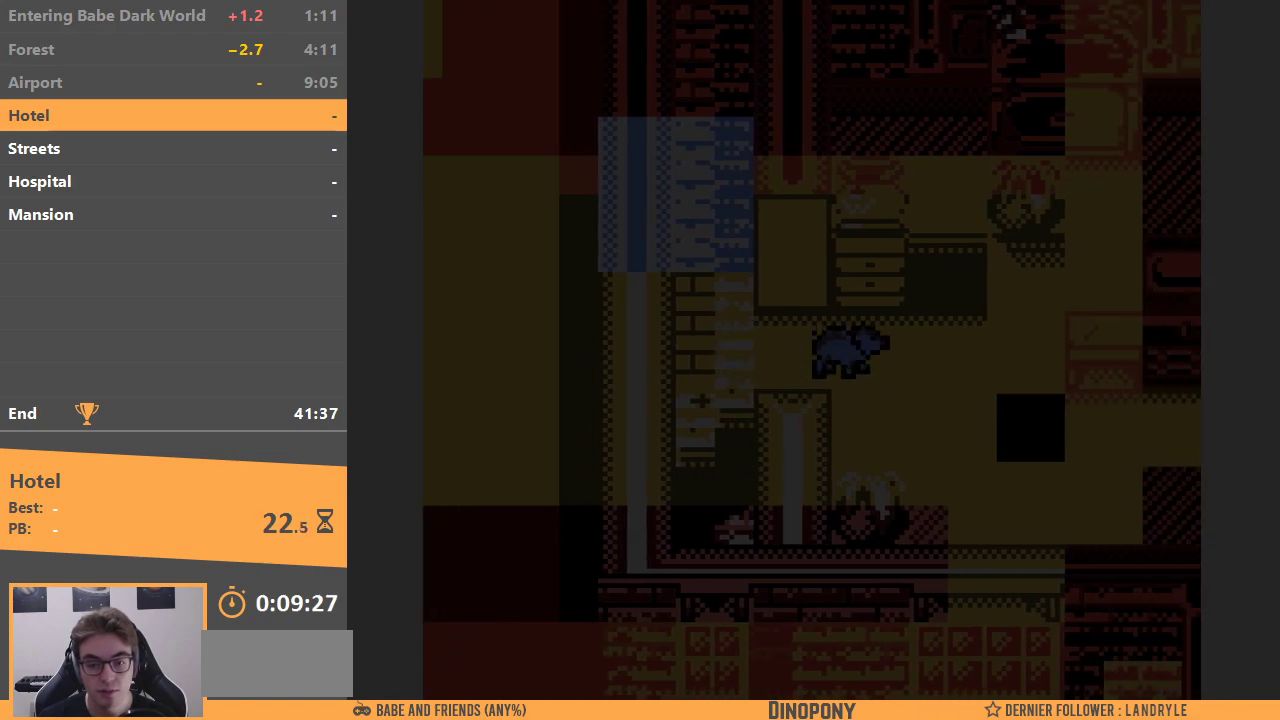
{"buttons": ["DPAD_DOWN", "DPAD_RIGHT"], "events": [[50, "DPAD_DOWN", "down"], [83, "DPAD_RIGHT", "up"], [350, "DPAD_RIGHT", "down"], [400, "DPAD_DOWN", "up"], [500, "DPAD_DOWN", "down"]]}
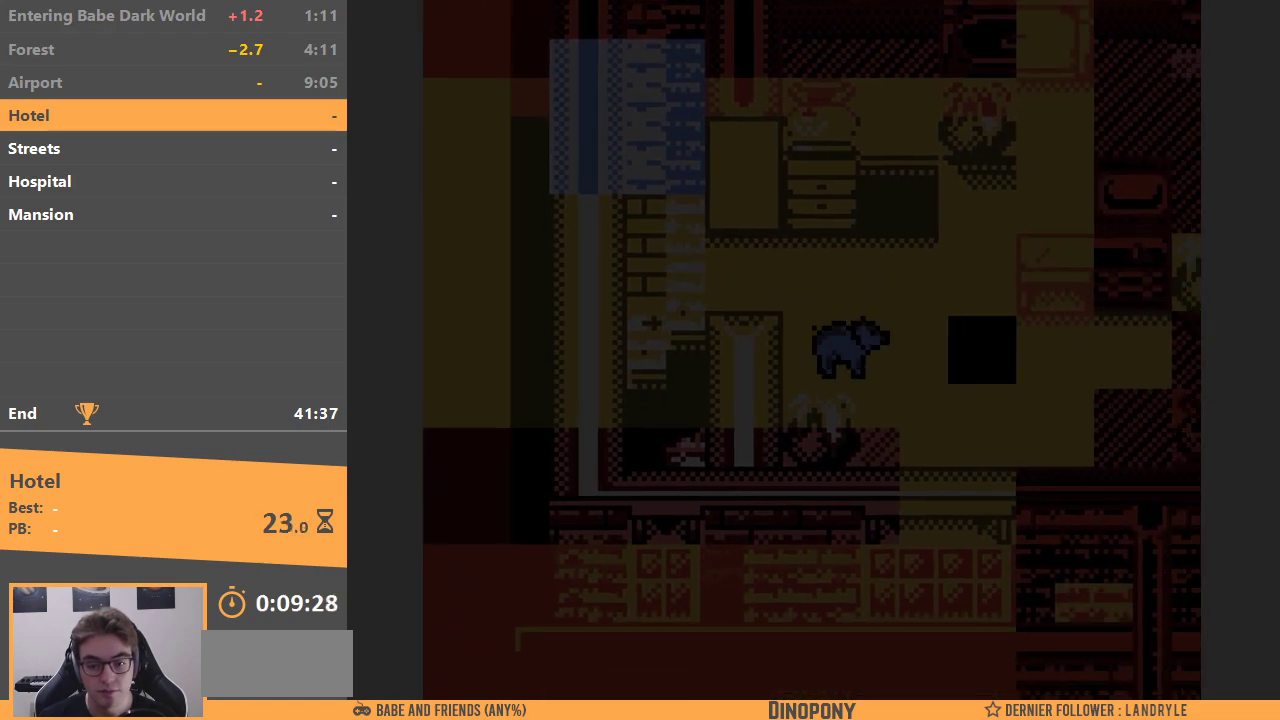
{"buttons": ["DPAD_RIGHT"], "events": [[17, "DPAD_RIGHT", "up"], [183, "DPAD_RIGHT", "down"], [300, "DPAD_DOWN", "up"]]}
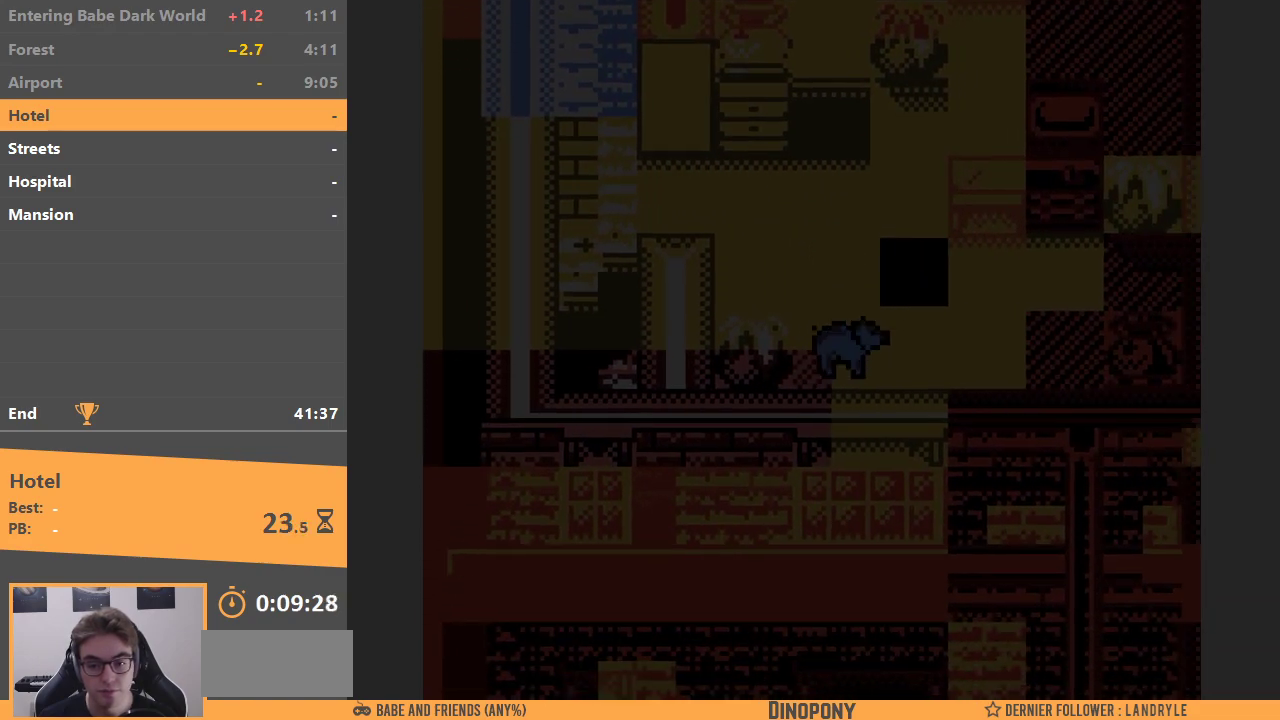
{"buttons": ["DPAD_UP"], "events": [[350, "DPAD_UP", "down"], [383, "DPAD_RIGHT", "up"]]}
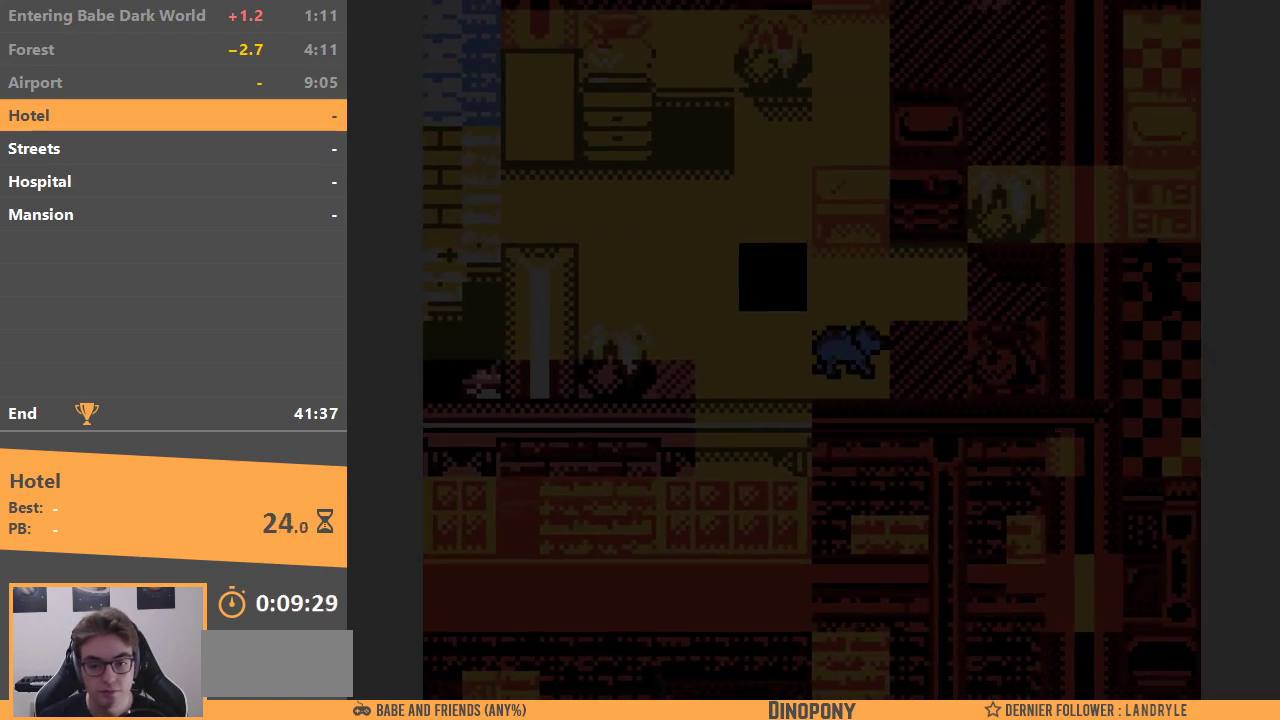
{"buttons": ["DPAD_DOWN"], "events": [[67, "DPAD_LEFT", "down"], [117, "DPAD_UP", "up"], [350, "DPAD_DOWN", "down"], [450, "DPAD_LEFT", "up"]]}
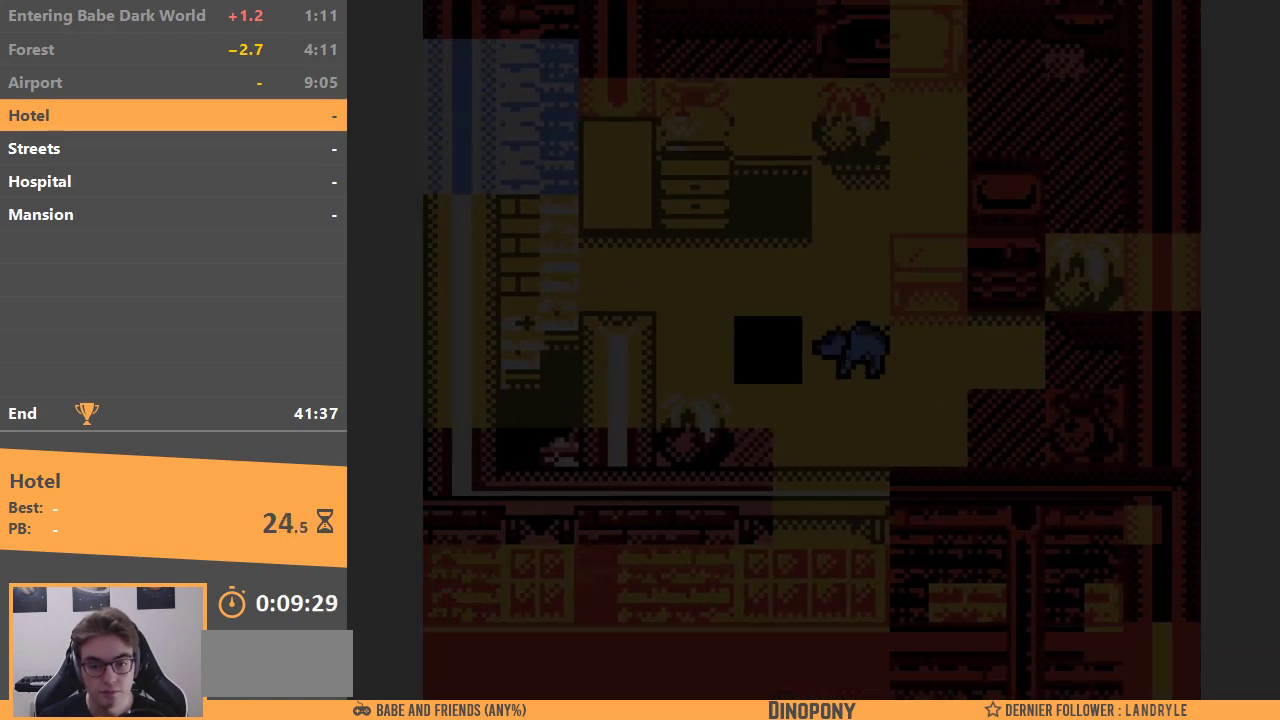
{"buttons": ["DPAD_UP"], "events": [[117, "DPAD_LEFT", "down"], [200, "DPAD_DOWN", "up"], [417, "DPAD_UP", "down"], [500, "DPAD_LEFT", "up"]]}
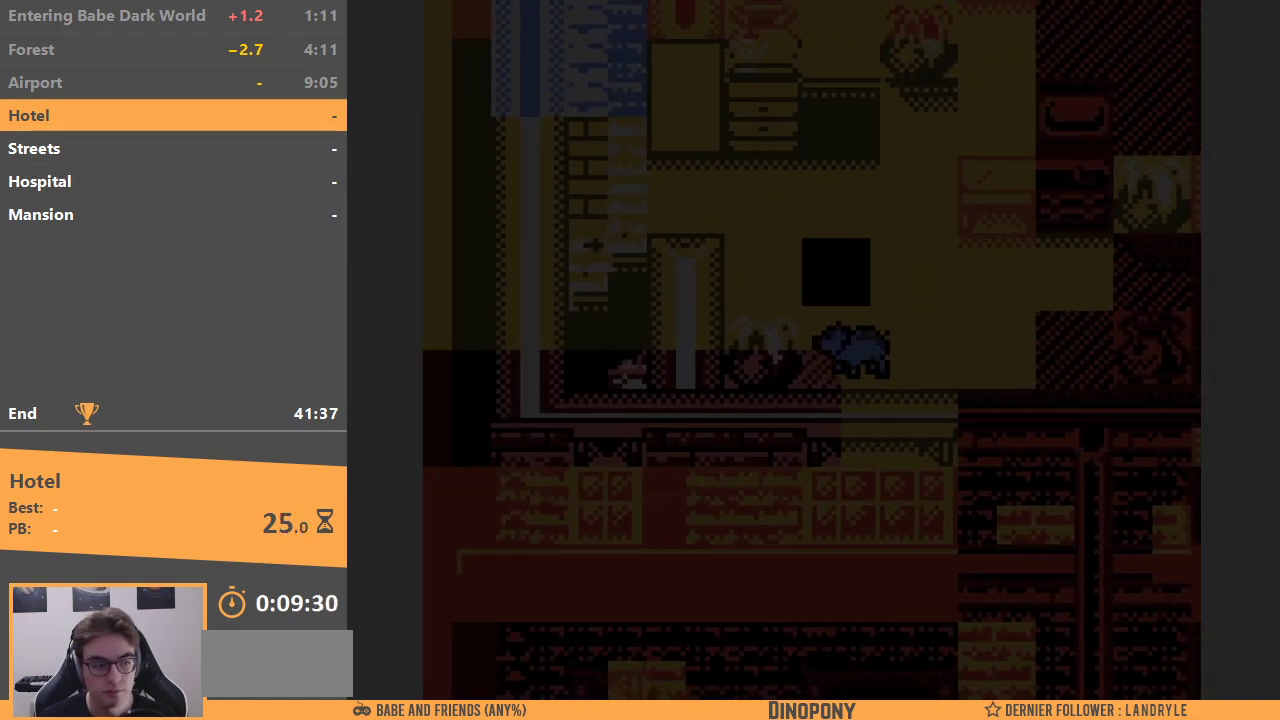
{"buttons": ["DPAD_UP"], "events": []}
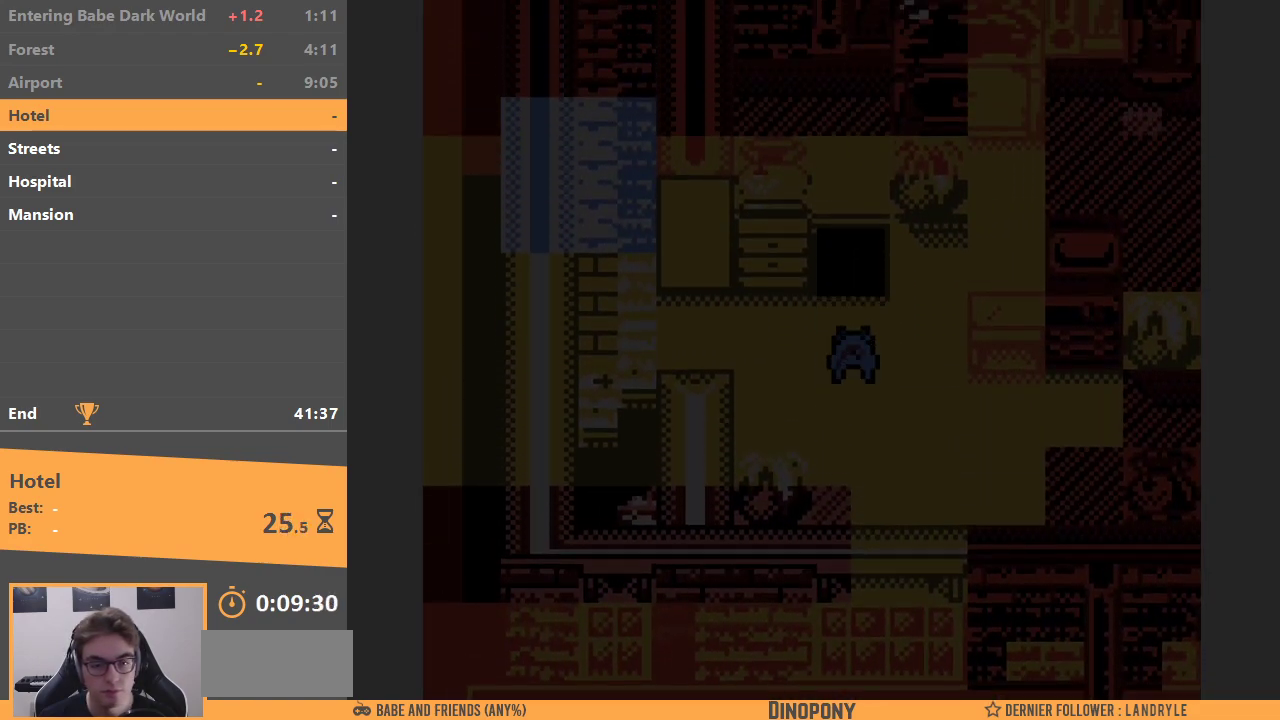
{"buttons": ["DPAD_UP"], "events": []}
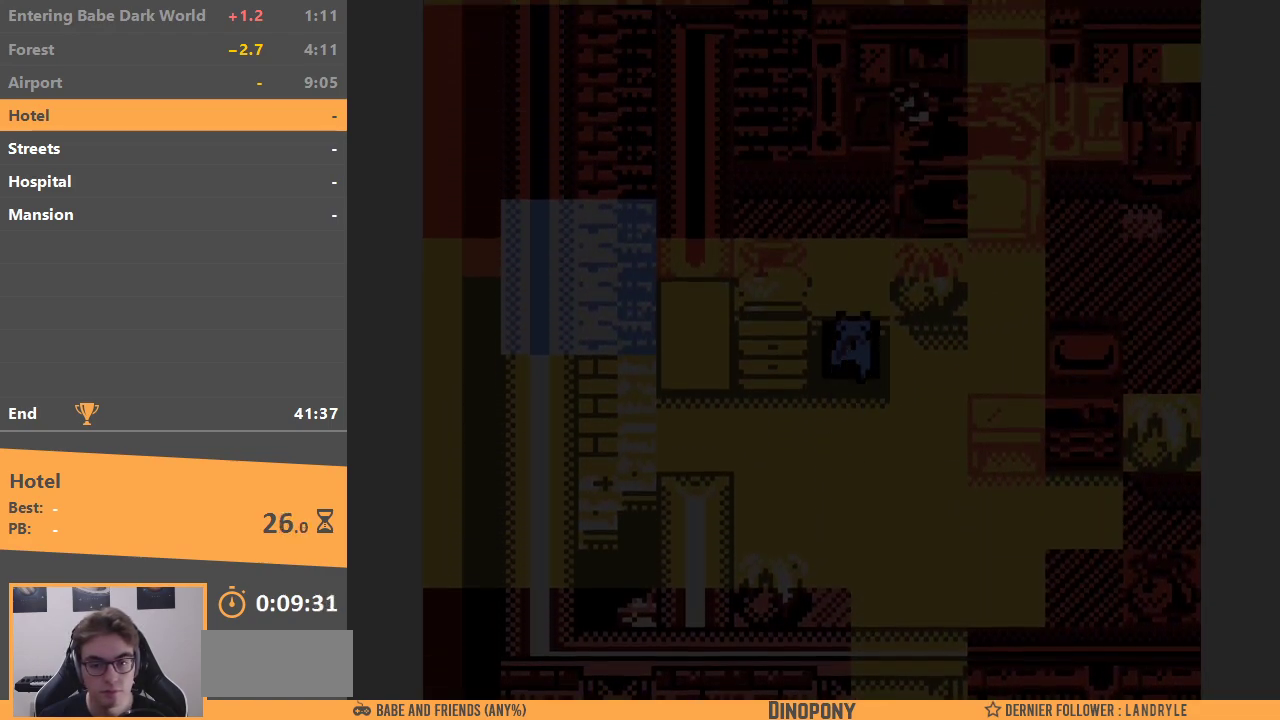
{"buttons": ["DPAD_LEFT"], "events": [[367, "DPAD_LEFT", "down"], [400, "DPAD_UP", "up"]]}
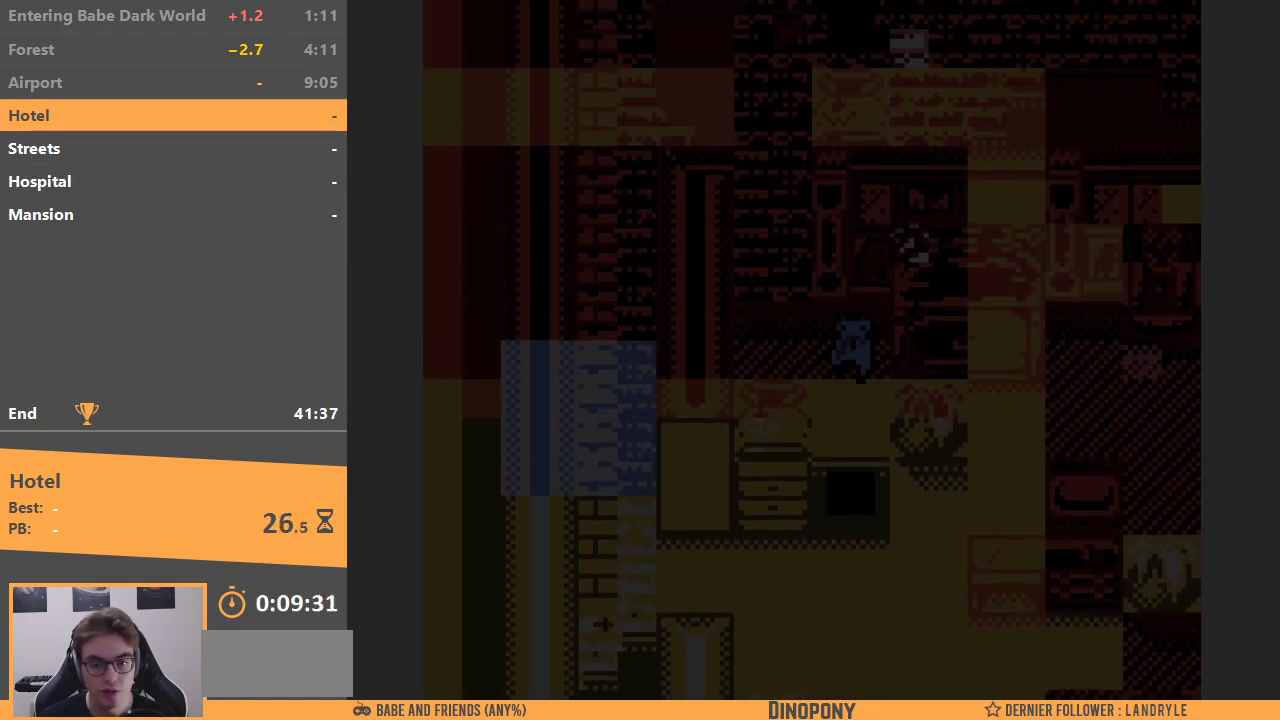
{"buttons": ["DPAD_UP"], "events": [[83, "DPAD_UP", "down"], [117, "DPAD_LEFT", "up"]]}
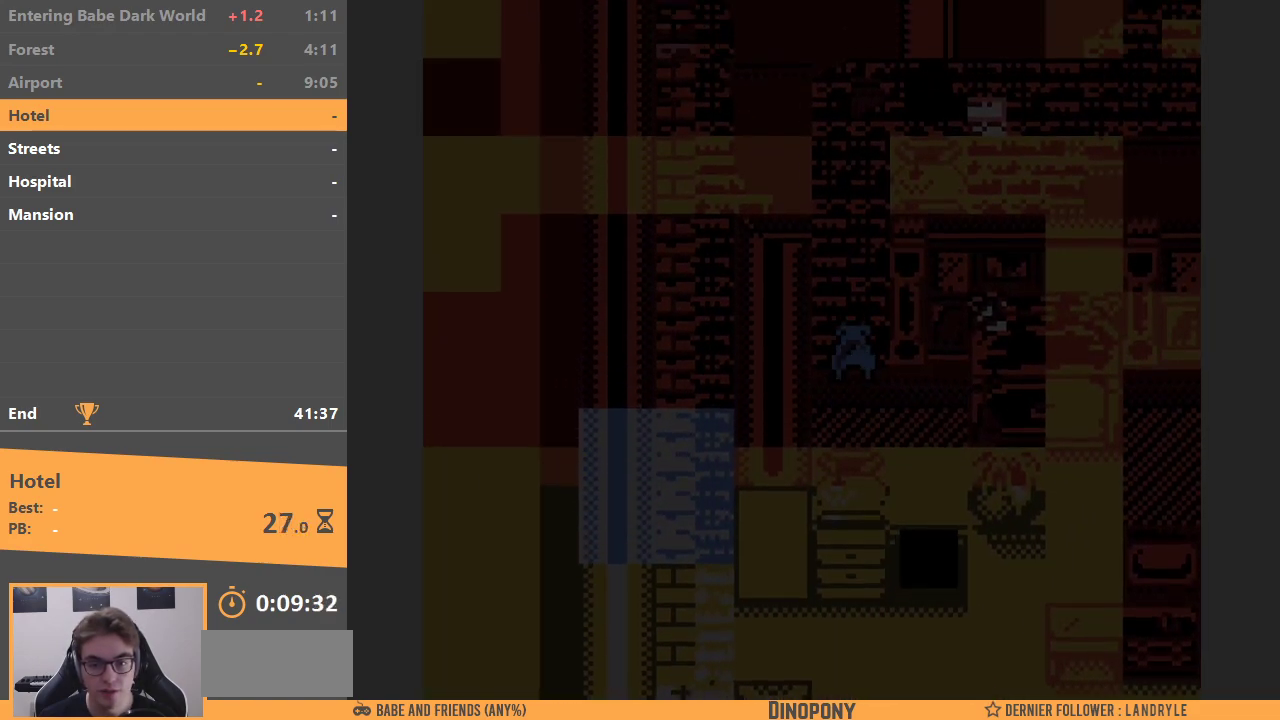
{"buttons": ["DPAD_UP"], "events": []}
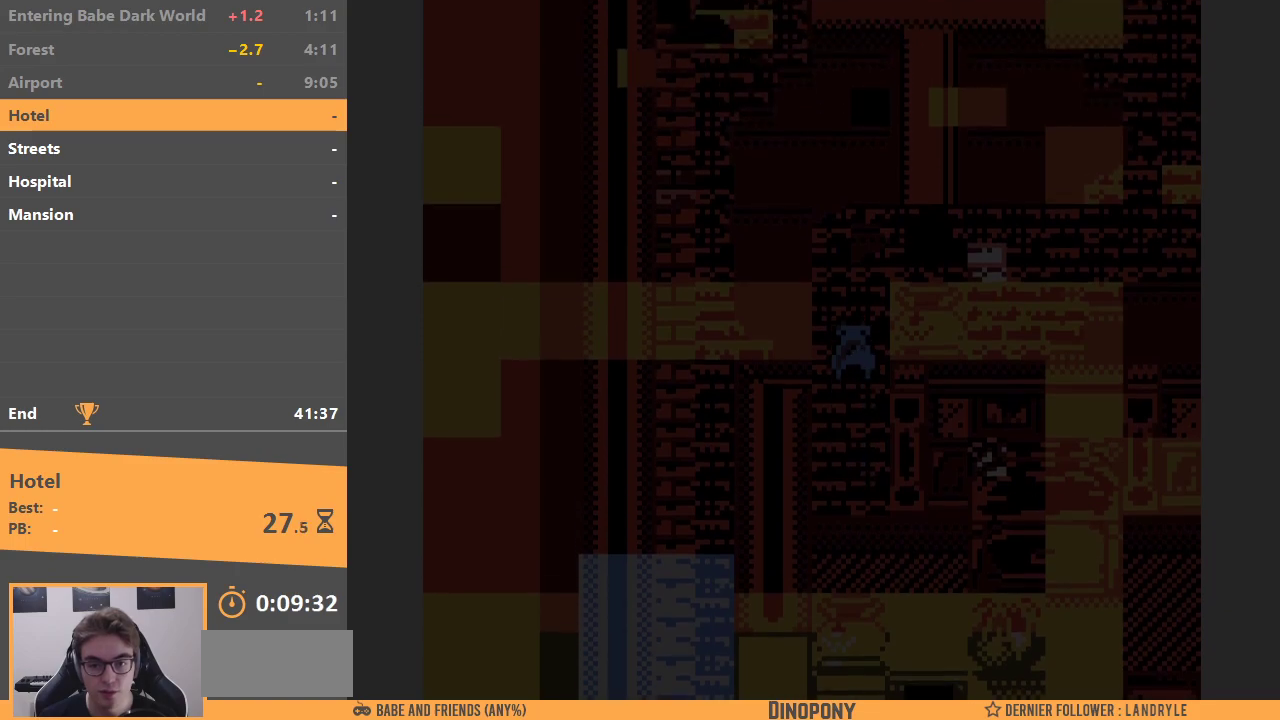
{"buttons": ["B", "DPAD_RIGHT"], "events": [[233, "DPAD_RIGHT", "down"], [283, "DPAD_UP", "up"], [467, "B", "down"]]}
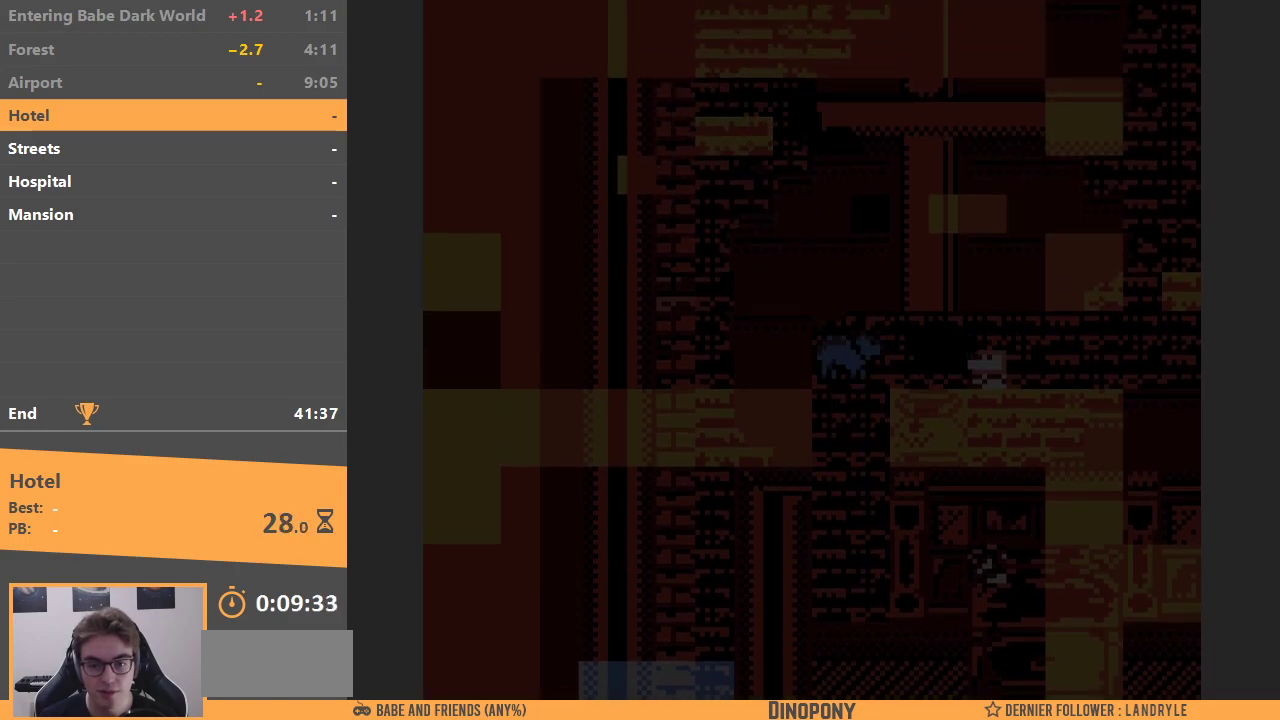
{"buttons": ["DPAD_RIGHT"], "events": [[100, "B", "up"]]}
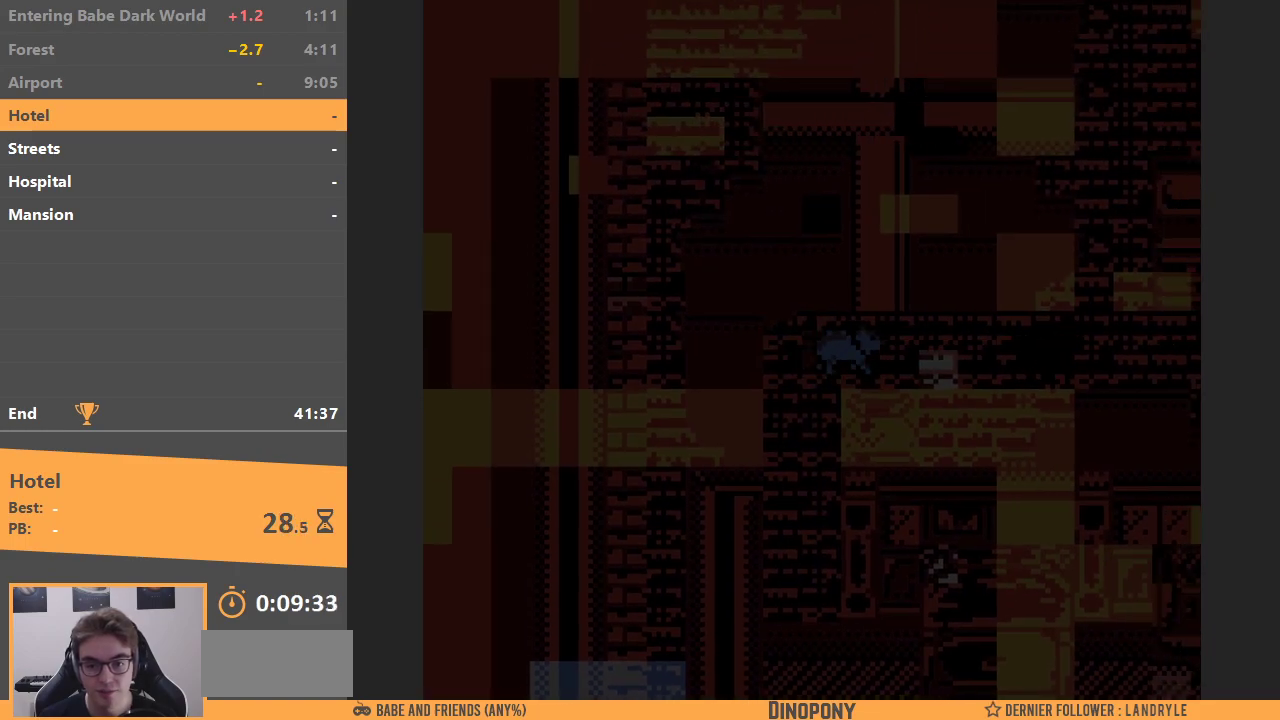
{"buttons": ["DPAD_RIGHT"], "events": []}
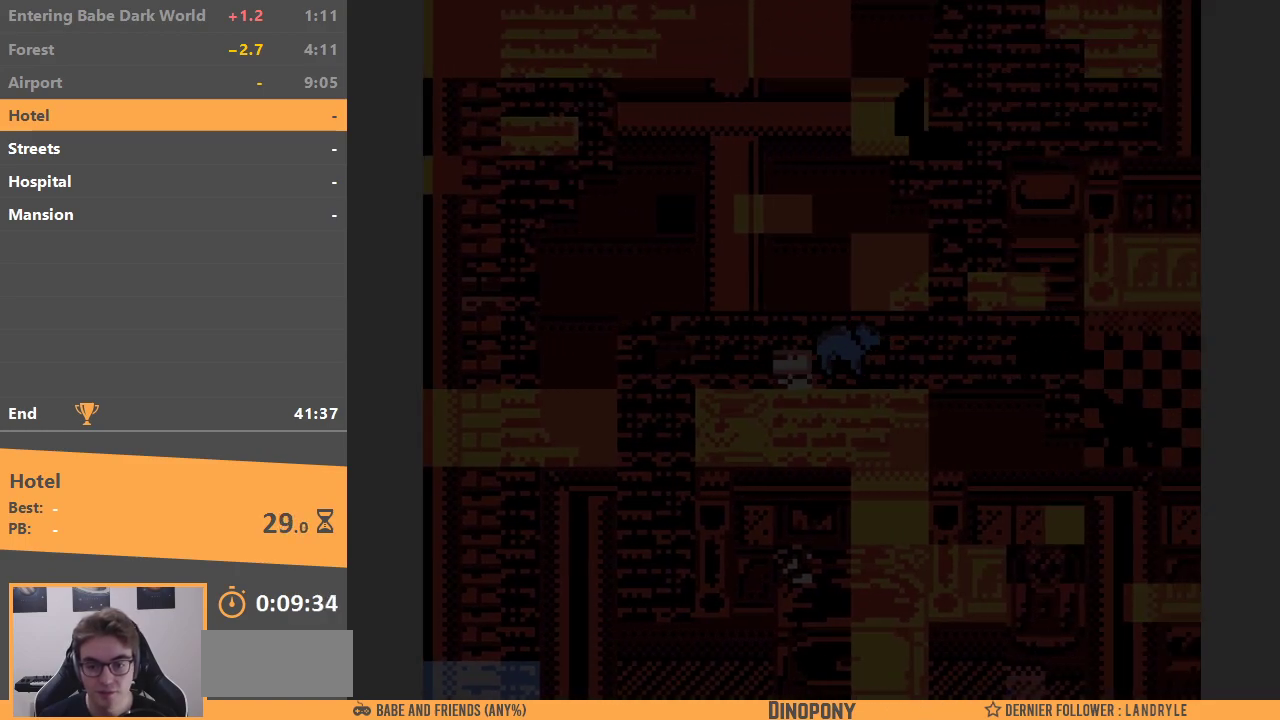
{"buttons": ["DPAD_RIGHT"], "events": []}
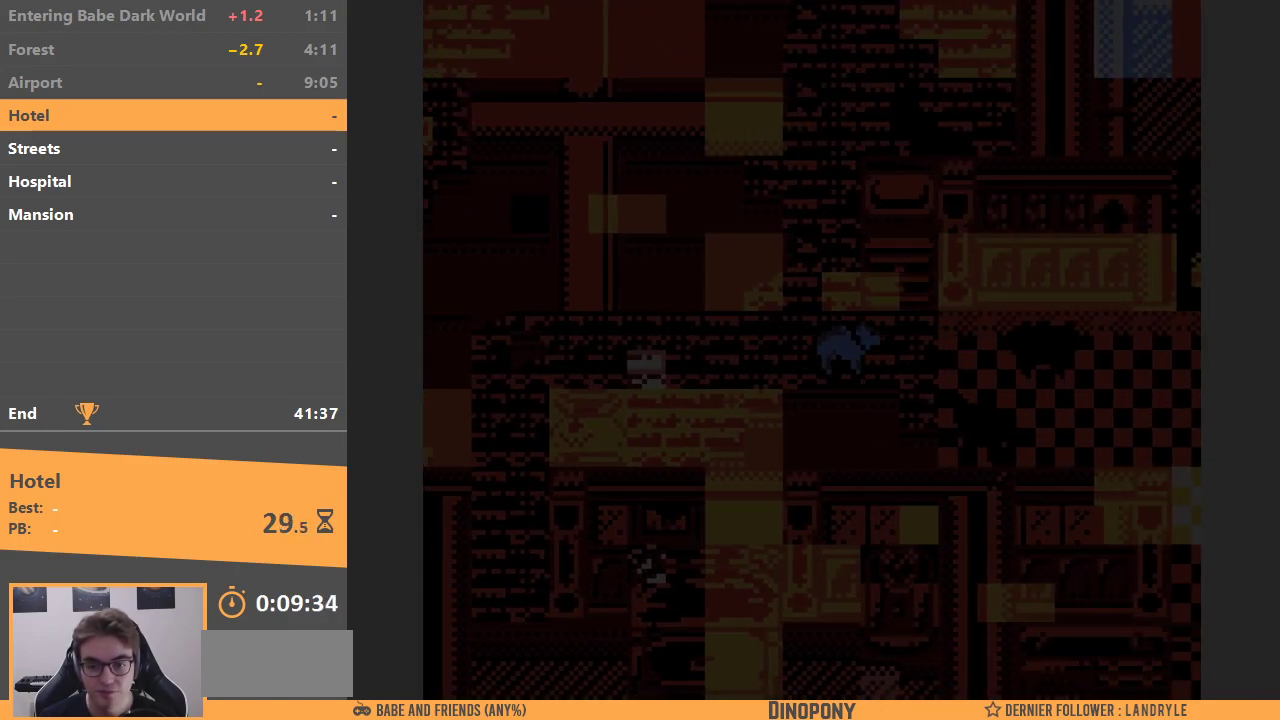
{"buttons": ["DPAD_RIGHT"], "events": []}
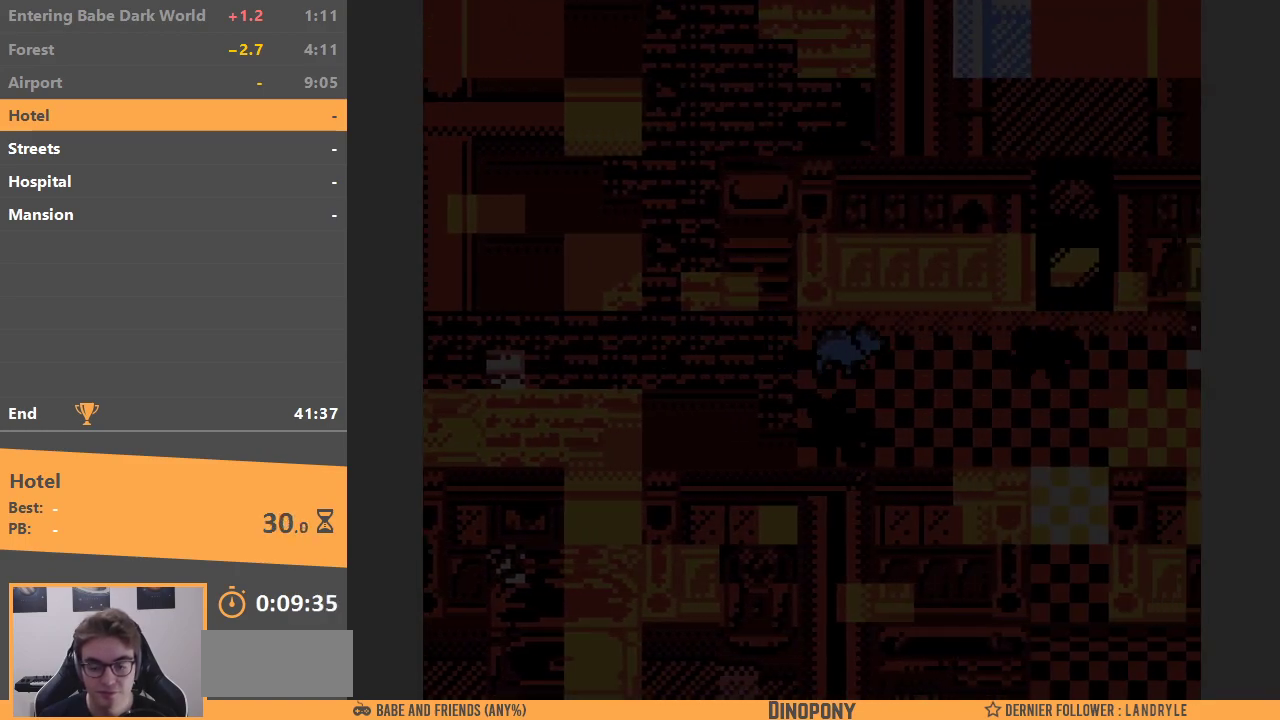
{"buttons": ["DPAD_RIGHT"], "events": []}
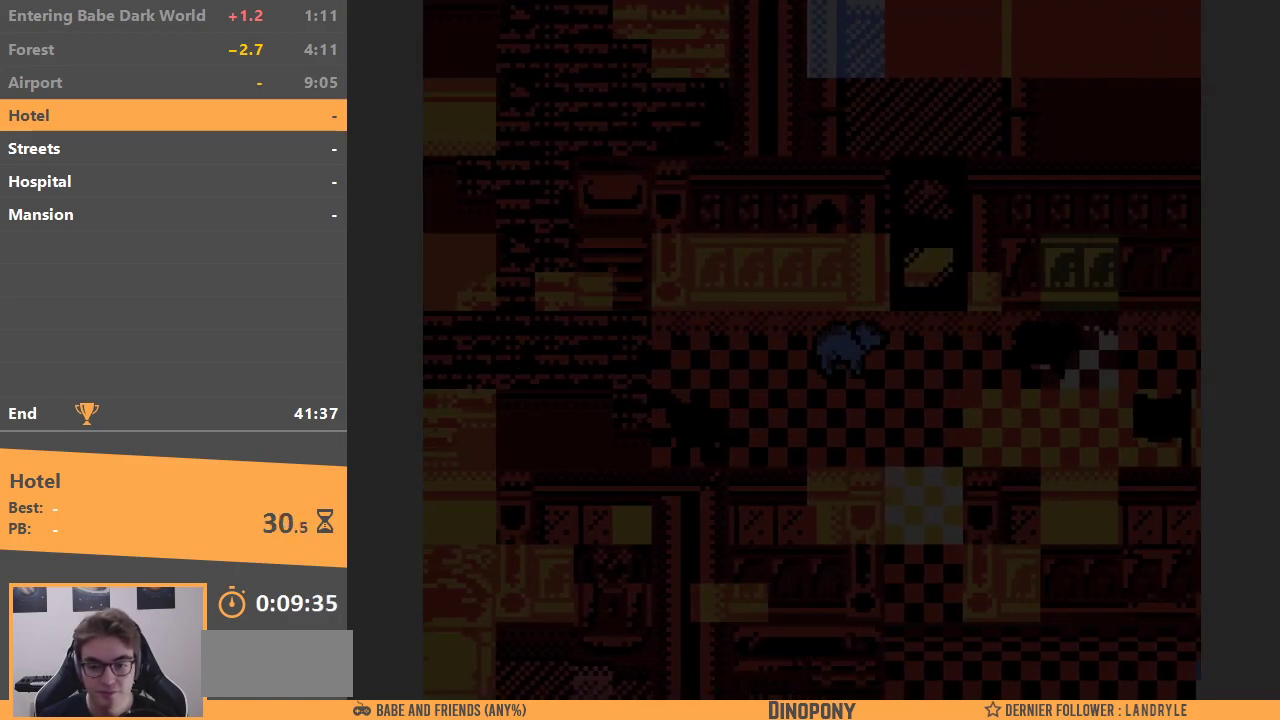
{"buttons": ["DPAD_RIGHT"], "events": []}
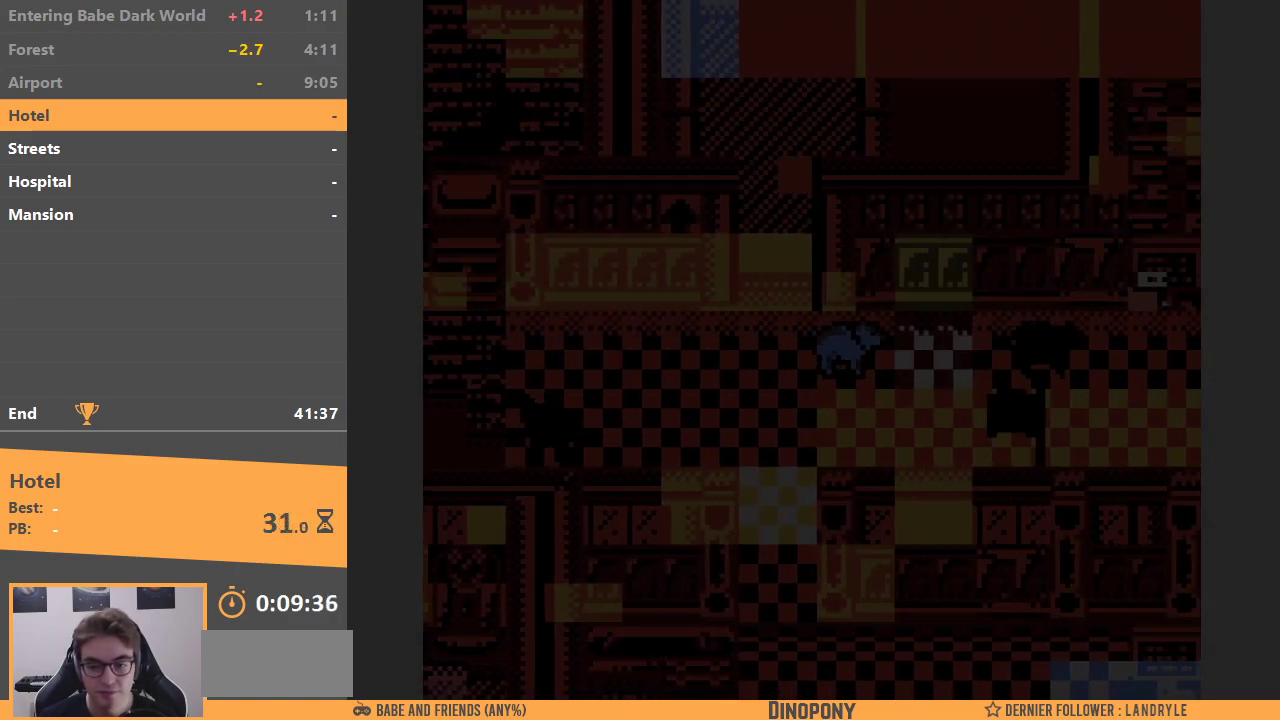
{"buttons": ["DPAD_RIGHT"], "events": []}
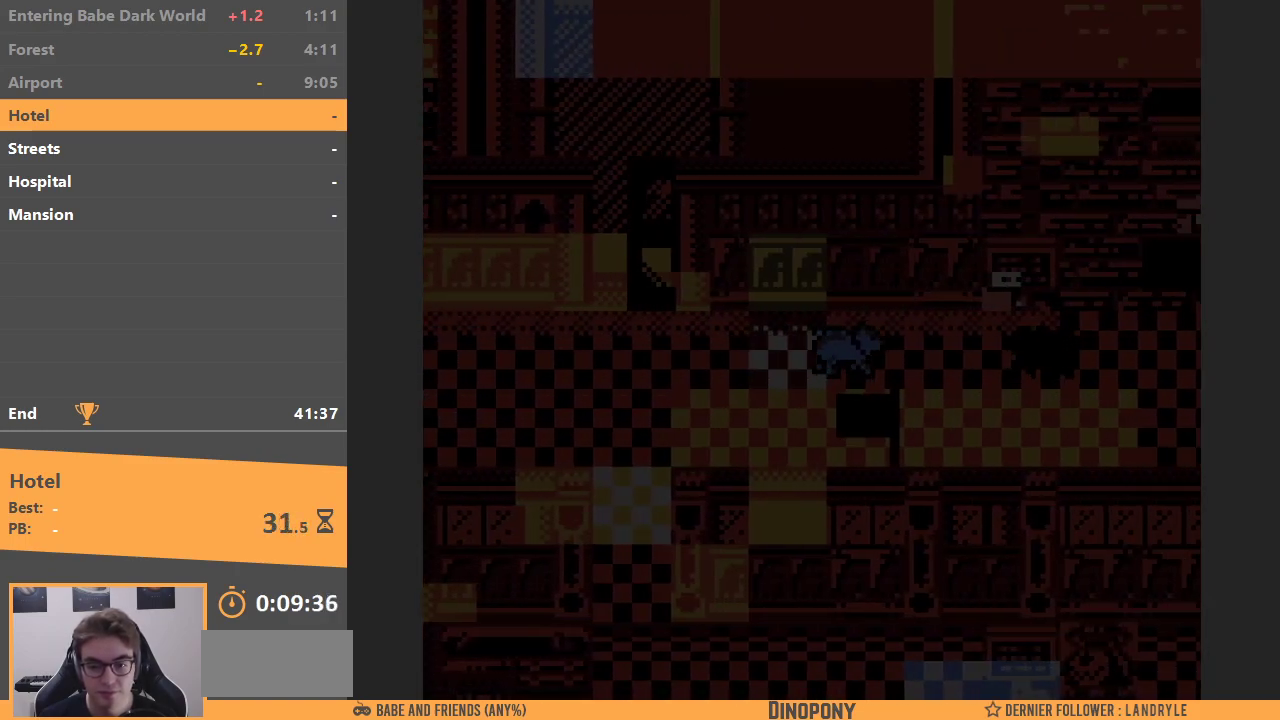
{"buttons": [], "events": [[183, "B", "down"], [233, "DPAD_RIGHT", "up"], [300, "B", "up"], [300, "DPAD_RIGHT", "down"], [367, "B", "down"], [367, "DPAD_DOWN", "down"], [383, "DPAD_RIGHT", "up"], [417, "DPAD_DOWN", "up"], [467, "B", "up"]]}
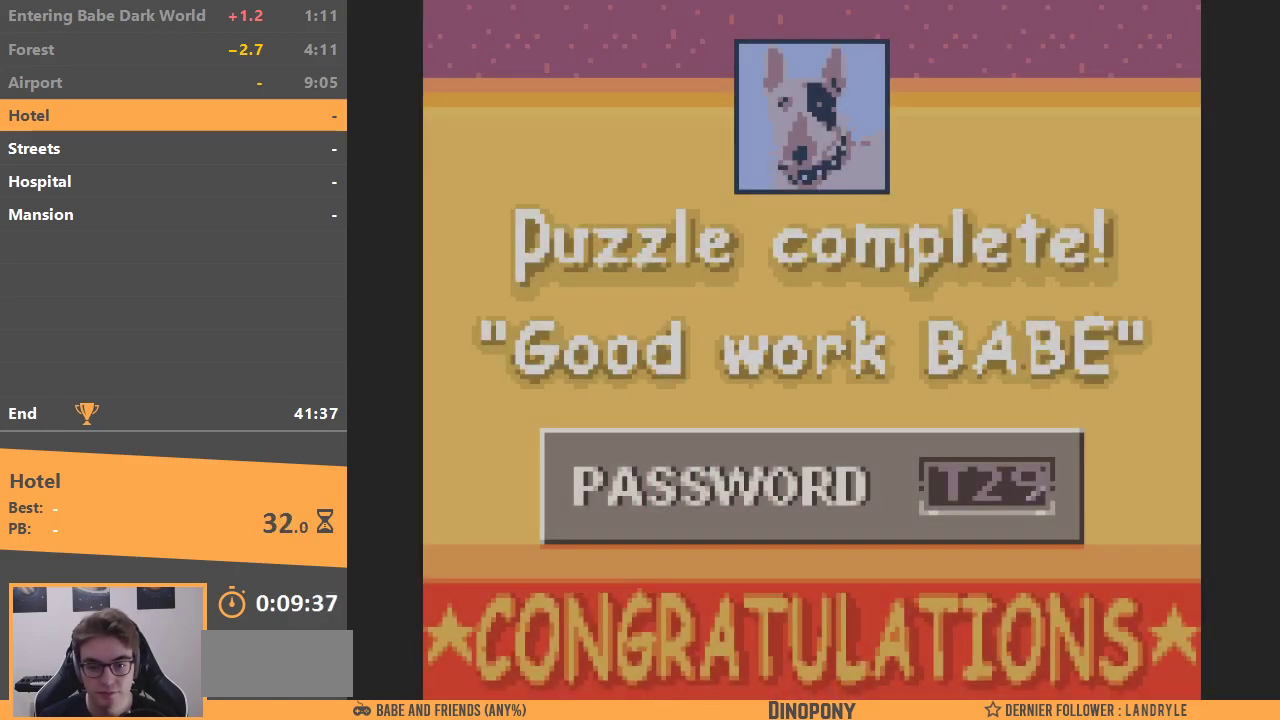
{"buttons": ["B", "DPAD_RIGHT"], "events": [[17, "DPAD_RIGHT", "down"], [50, "B", "down"], [83, "DPAD_RIGHT", "up"], [133, "B", "up"], [150, "DPAD_RIGHT", "down"], [183, "B", "down"], [200, "DPAD_DOWN", "down"], [250, "DPAD_DOWN", "up"], [250, "DPAD_RIGHT", "up"], [300, "B", "up"], [350, "B", "down"], [350, "DPAD_RIGHT", "down"], [350, "DPAD_UP", "down"], [417, "DPAD_UP", "up"], [433, "DPAD_RIGHT", "up"], [450, "B", "up"], [500, "B", "down"], [500, "DPAD_RIGHT", "down"]]}
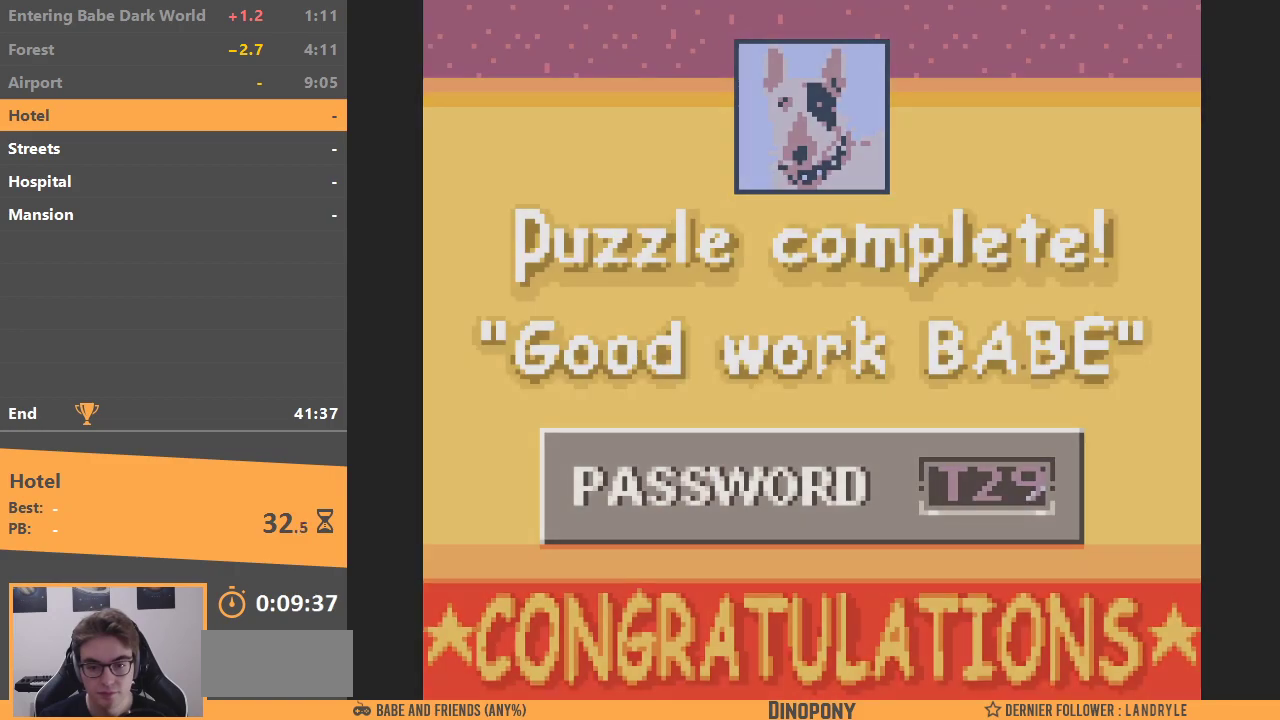
{"buttons": ["DPAD_RIGHT"], "events": [[83, "DPAD_RIGHT", "up"], [100, "B", "up"], [133, "B", "down"], [183, "DPAD_RIGHT", "down"], [233, "B", "up"], [233, "DPAD_DOWN", "down"], [233, "DPAD_RIGHT", "up"], [250, "DPAD_DOWN", "up"], [317, "DPAD_RIGHT", "down"]]}
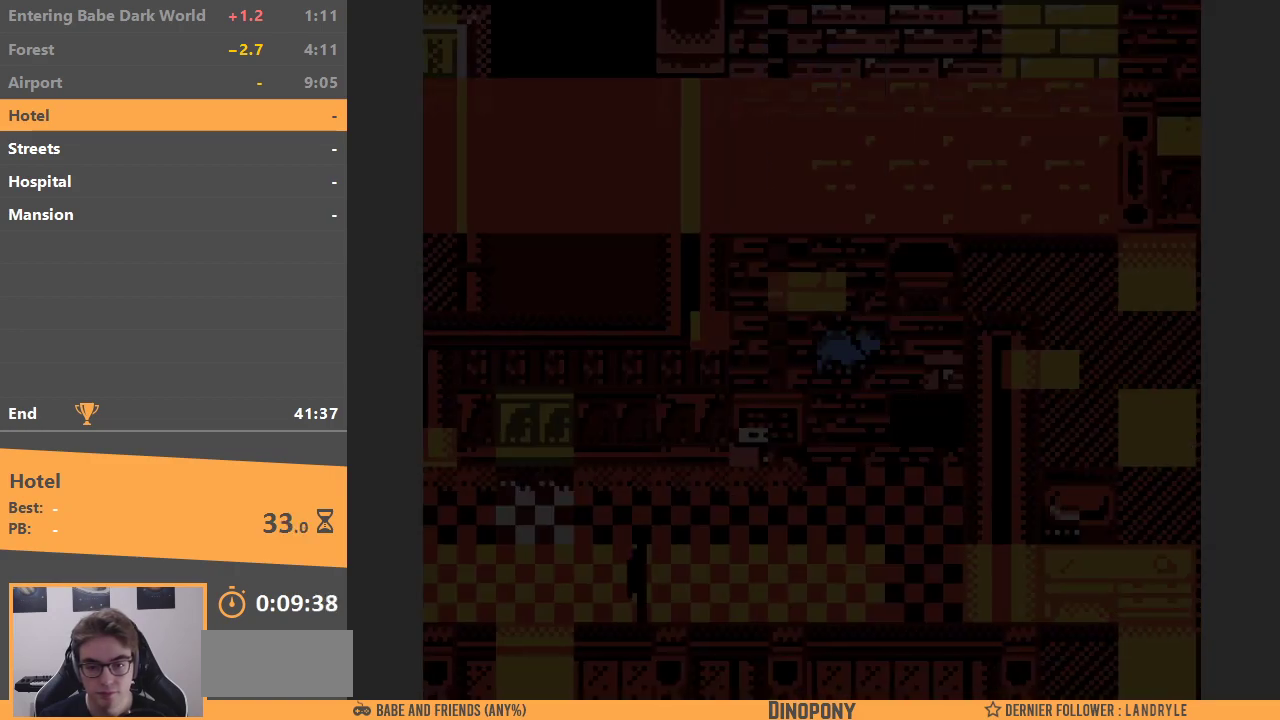
{"buttons": ["DPAD_UP"], "events": [[450, "DPAD_UP", "down"], [467, "DPAD_RIGHT", "up"]]}
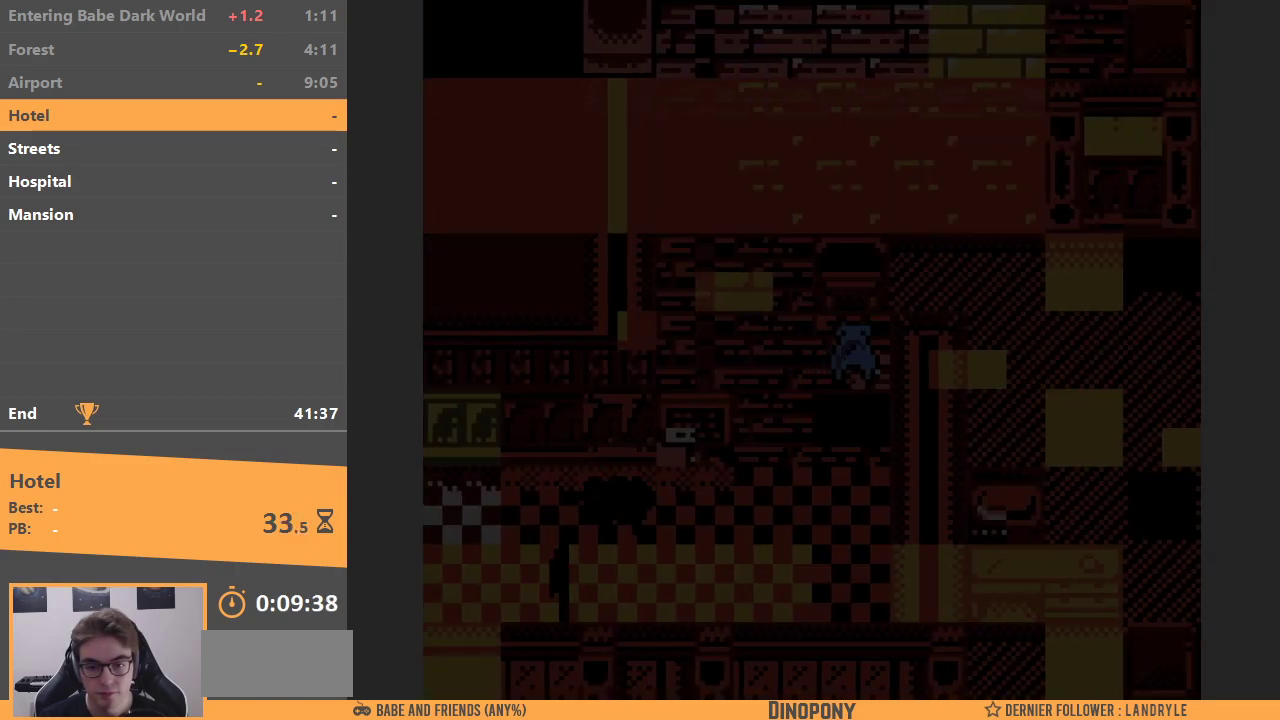
{"buttons": ["DPAD_UP"], "events": [[183, "DPAD_LEFT", "down"], [217, "DPAD_UP", "up"], [317, "DPAD_UP", "down"], [350, "DPAD_LEFT", "up"]]}
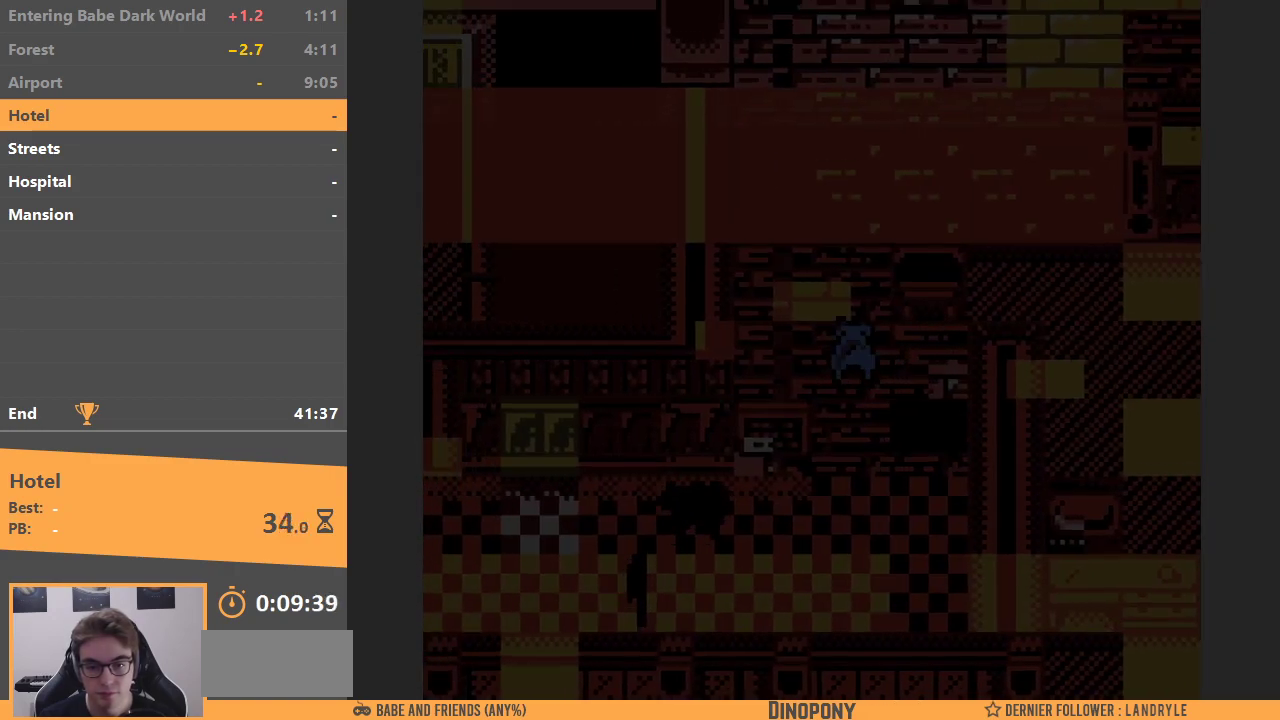
{"buttons": ["DPAD_RIGHT"], "events": [[400, "DPAD_RIGHT", "down"], [450, "DPAD_UP", "up"]]}
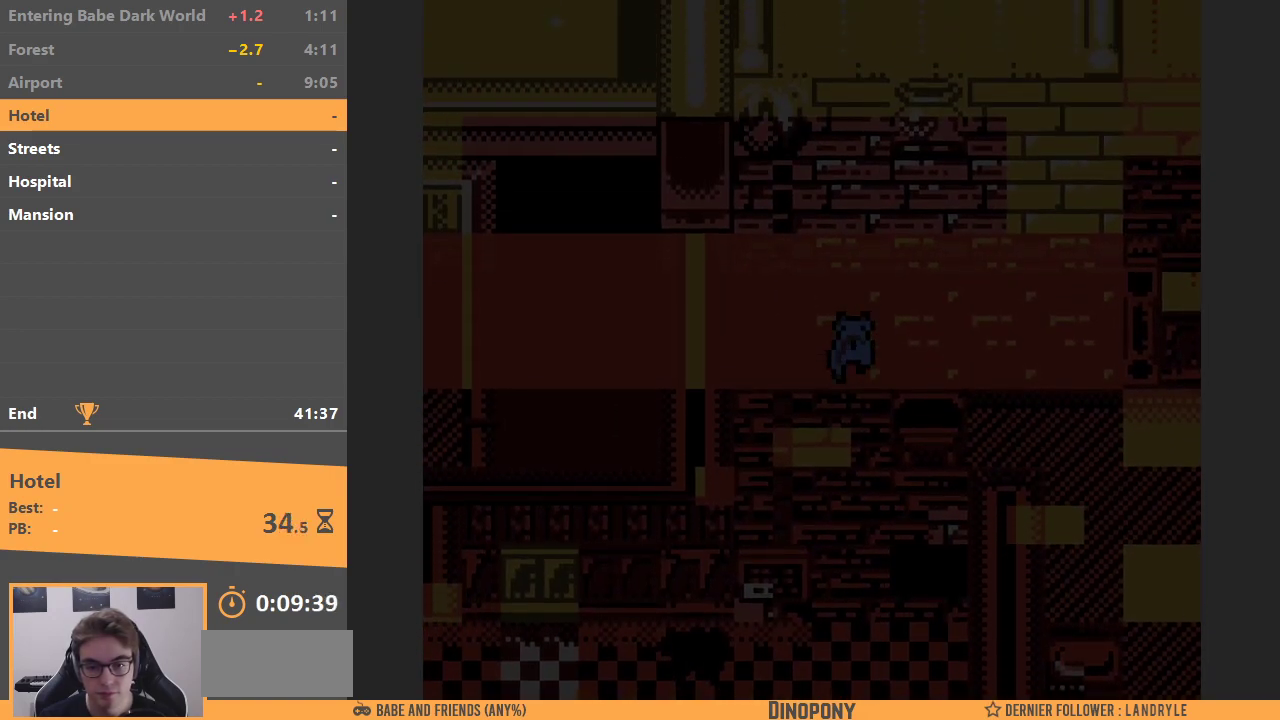
{"buttons": ["DPAD_DOWN", "DPAD_RIGHT"], "events": [[500, "DPAD_DOWN", "down"]]}